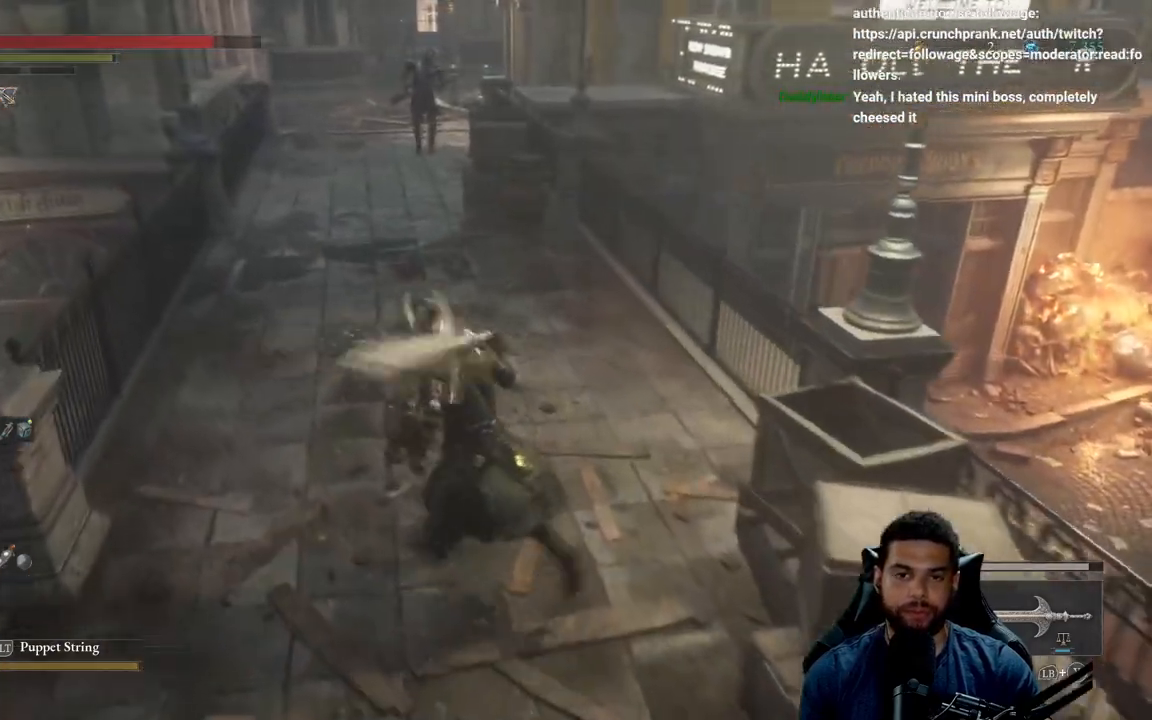
Gameplay with a controller (Xbox layout); each line is a JSON object with the inputs held at the frame after it. "events" lists button and stick changes between this image and that frame as [ms after this image, input, new state], when the widget could be followed in between.
{"buttons": [], "left_stick": "up", "right_stick": "center", "events": [[100, "left_stick", "down-left"], [200, "left_stick", "down-right"], [300, "left_stick", "up-right"], [350, "left_stick", "up"]]}
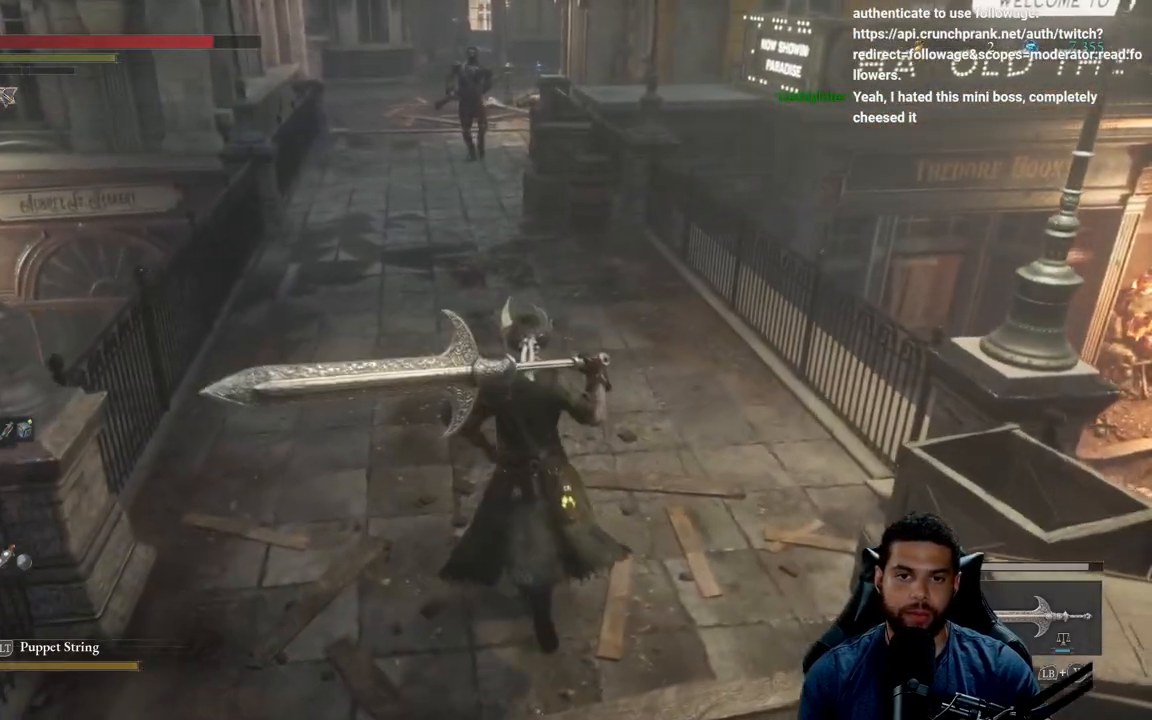
{"buttons": [], "left_stick": "down-left", "right_stick": "center", "events": [[400, "left_stick", "left"], [483, "left_stick", "down-left"]]}
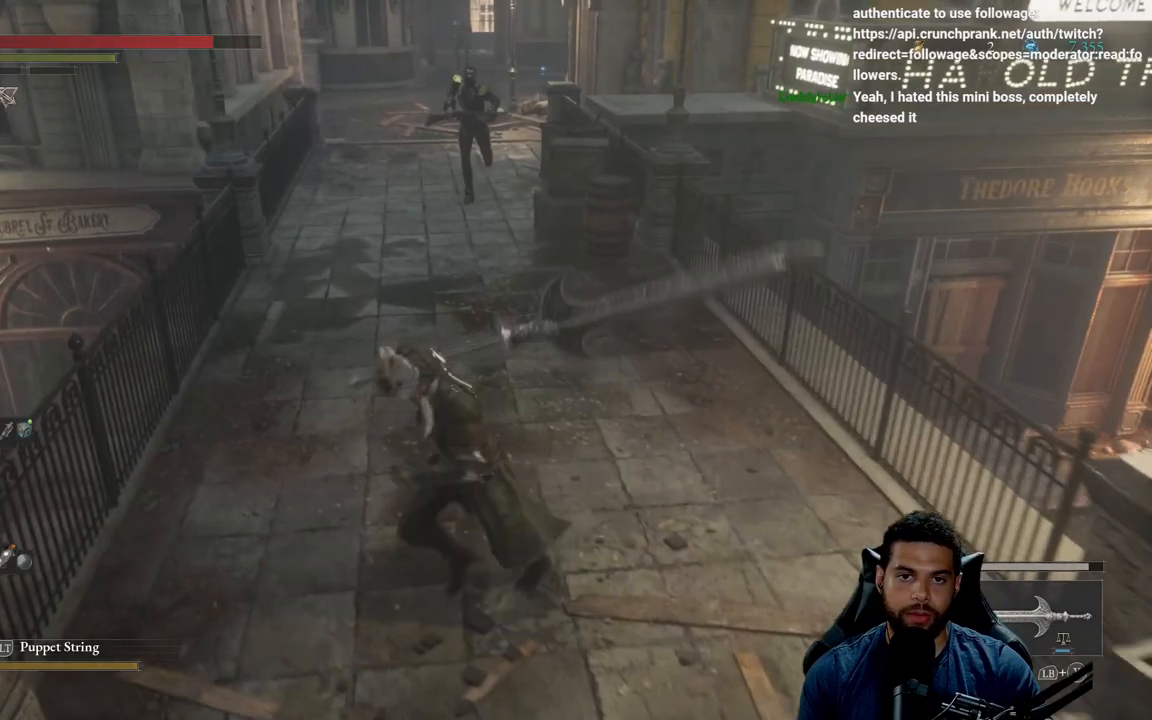
{"buttons": [], "left_stick": "up-right", "right_stick": "center", "events": [[83, "left_stick", "down"], [417, "left_stick", "right"], [467, "left_stick", "up-right"]]}
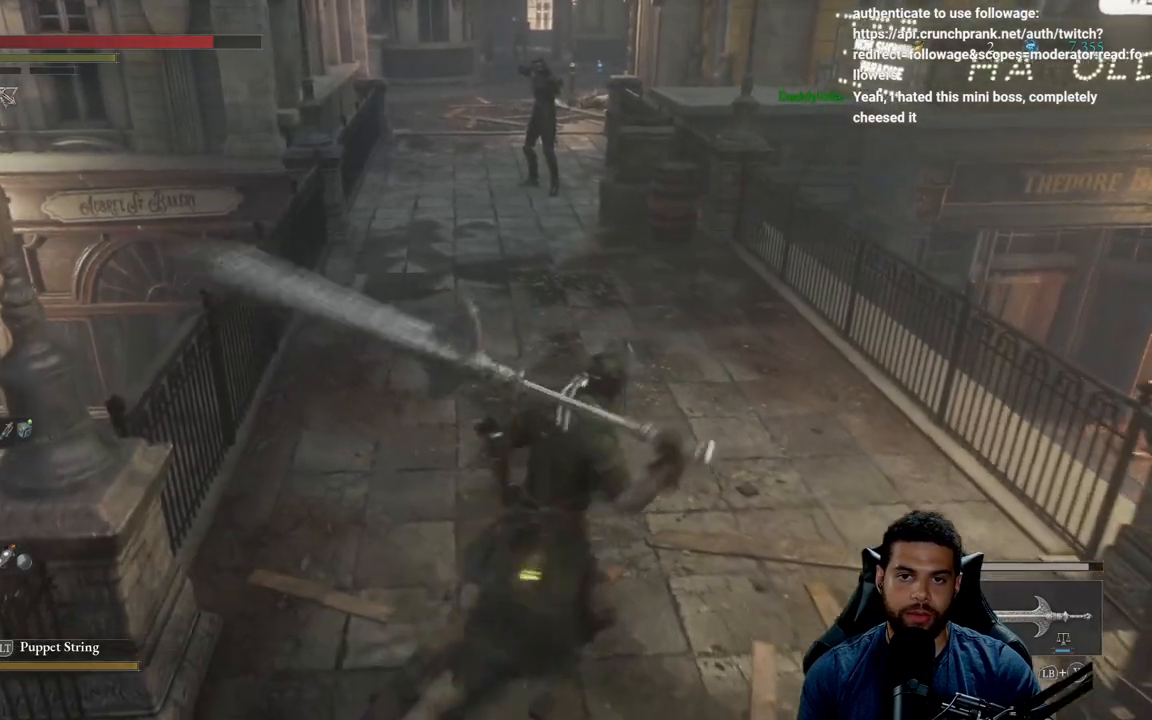
{"buttons": ["B"], "left_stick": "up-left", "right_stick": "center", "events": [[33, "left_stick", "up"], [150, "left_stick", "left"], [367, "left_stick", "up-left"], [500, "B", "down"]]}
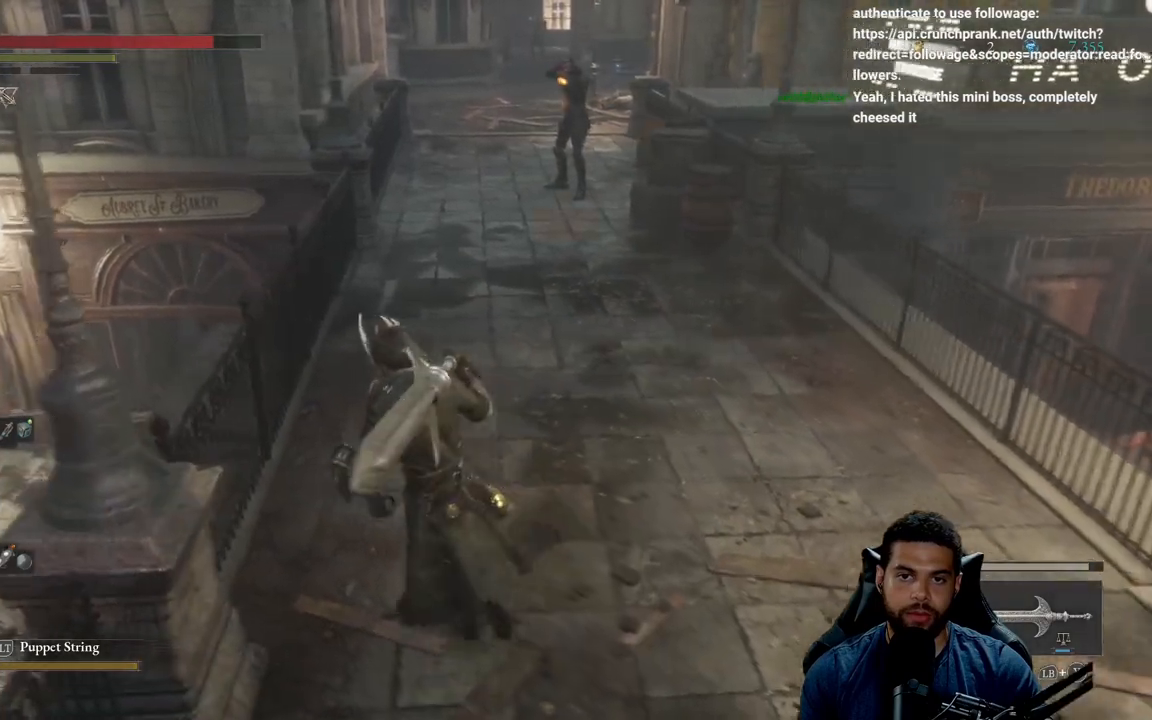
{"buttons": [], "left_stick": "up-right", "right_stick": "center", "events": [[83, "B", "up"], [100, "left_stick", "up"], [483, "left_stick", "up-right"]]}
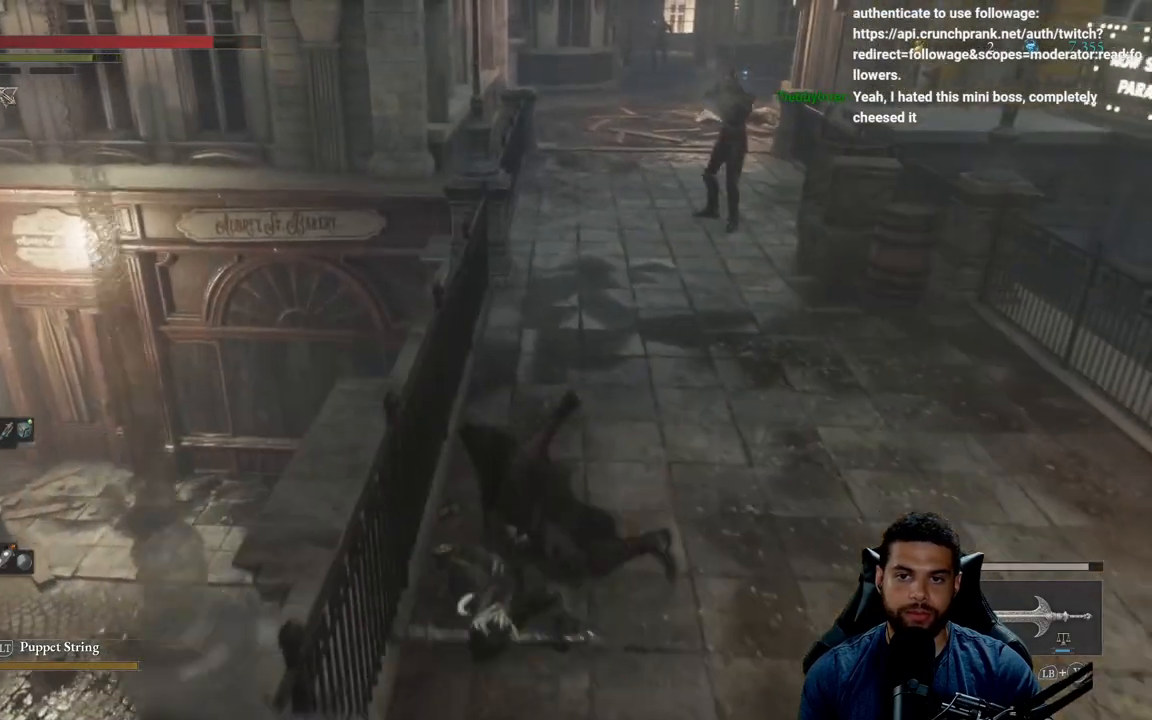
{"buttons": ["B"], "left_stick": "up-right", "right_stick": "center", "events": [[17, "B", "down"]]}
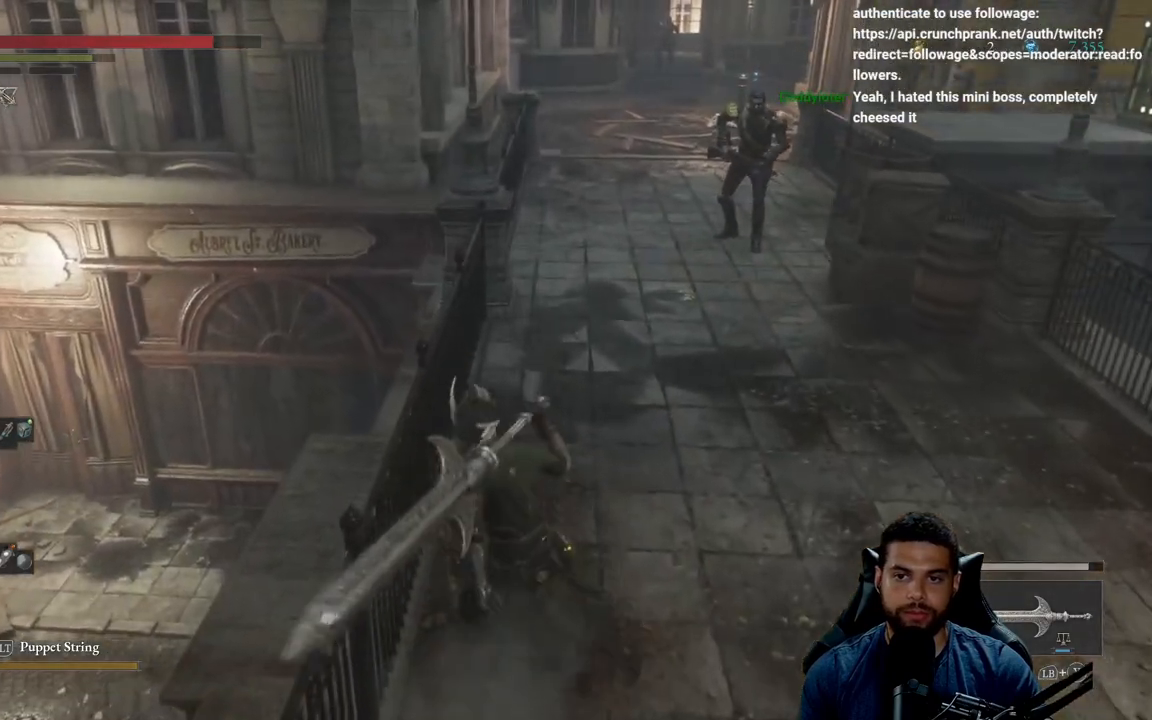
{"buttons": ["B"], "left_stick": "up", "right_stick": "center", "events": [[17, "left_stick", "up"]]}
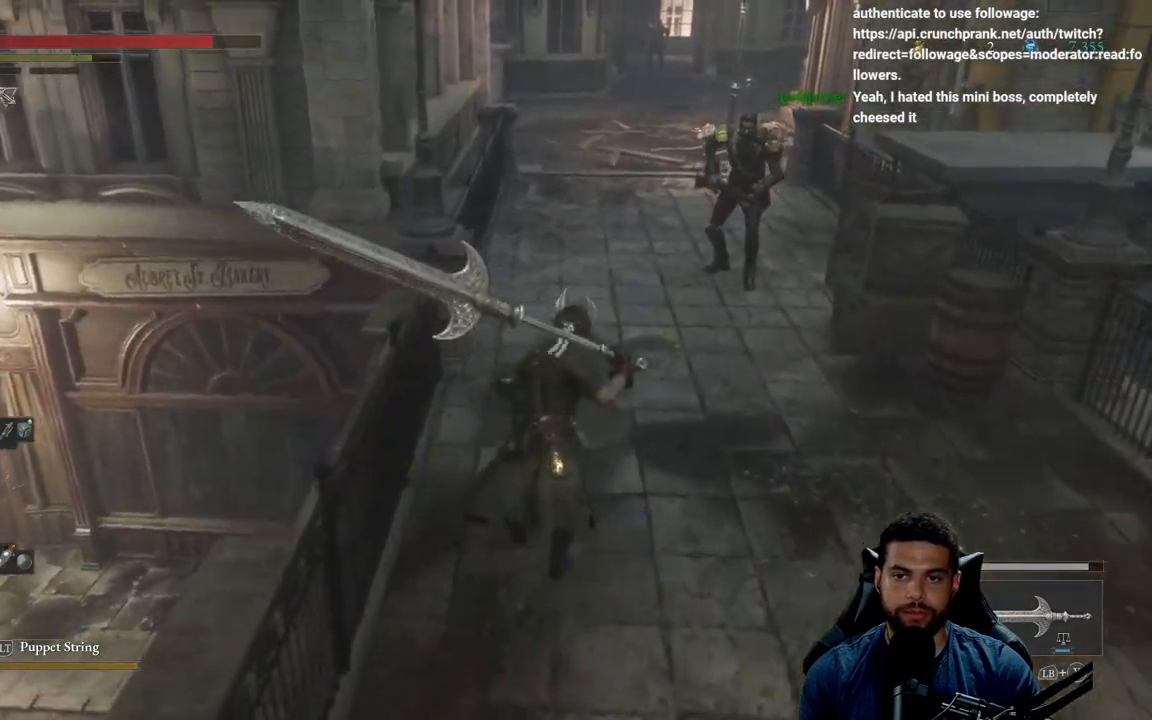
{"buttons": ["R2", "R3"], "left_stick": "up", "right_stick": "center", "events": [[100, "B", "up"], [467, "R2", "down"], [483, "R3", "down"]]}
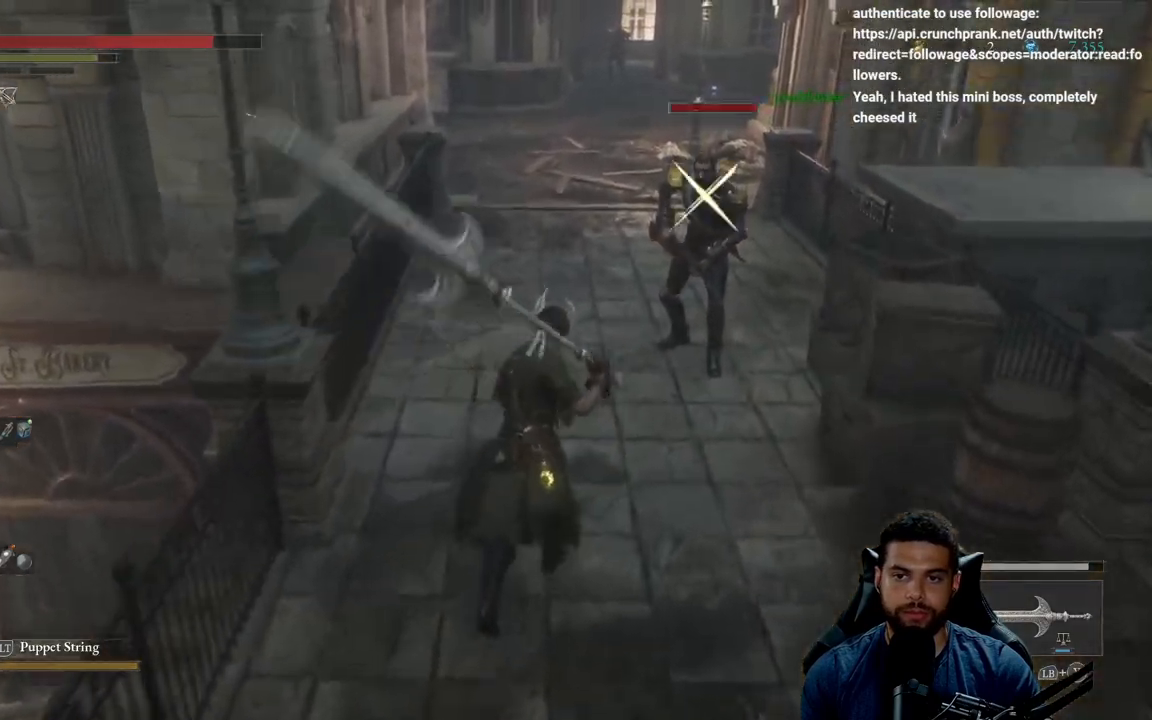
{"buttons": [], "left_stick": "up", "right_stick": "center", "events": [[83, "R2", "up"], [83, "R3", "up"]]}
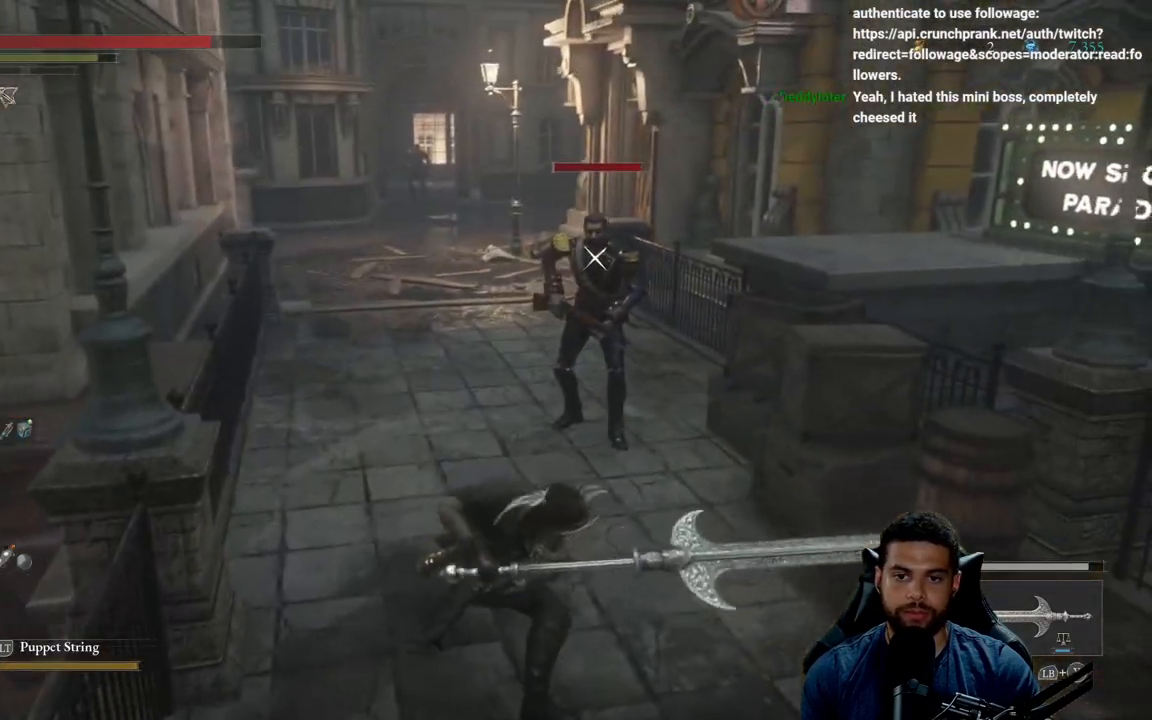
{"buttons": [], "left_stick": "up", "right_stick": "center", "events": []}
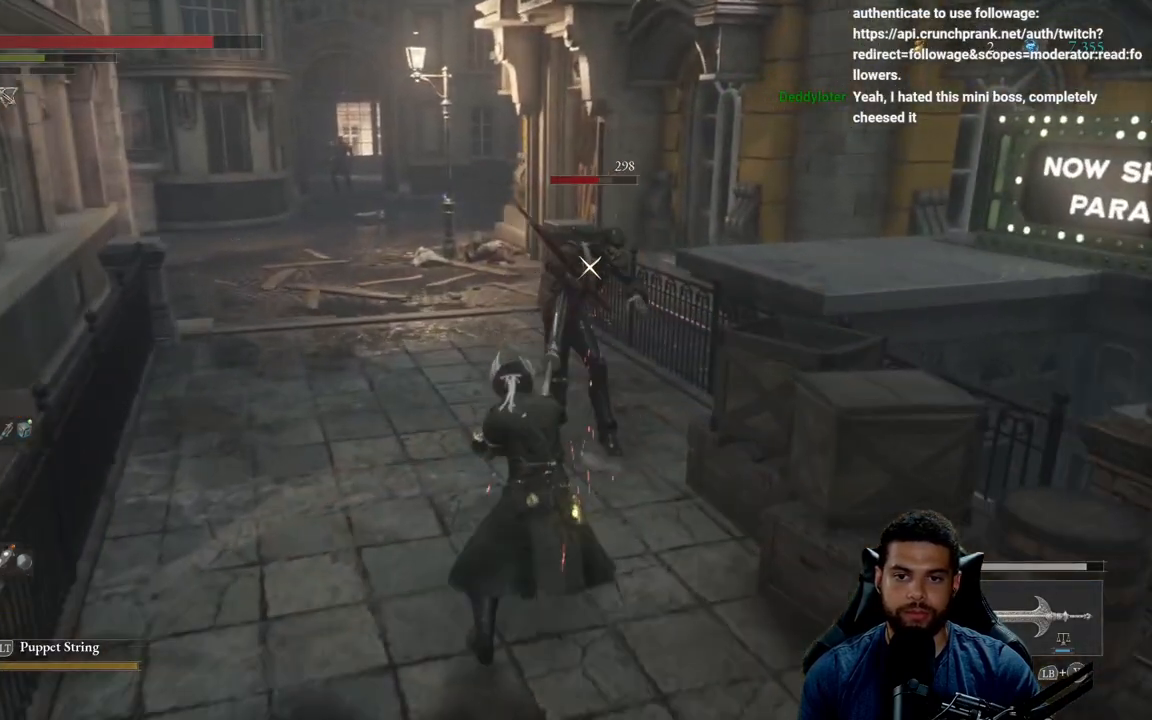
{"buttons": [], "left_stick": "up", "right_stick": "center", "events": [[133, "R2", "down"], [250, "R2", "up"]]}
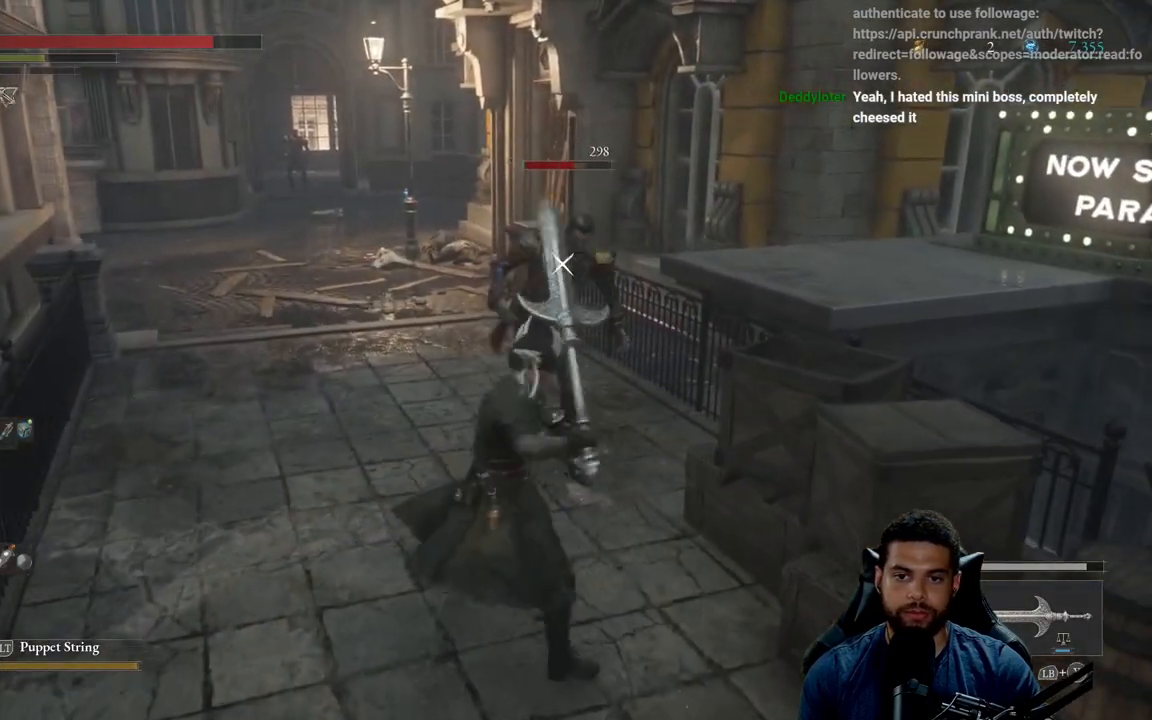
{"buttons": [], "left_stick": "up", "right_stick": "center", "events": []}
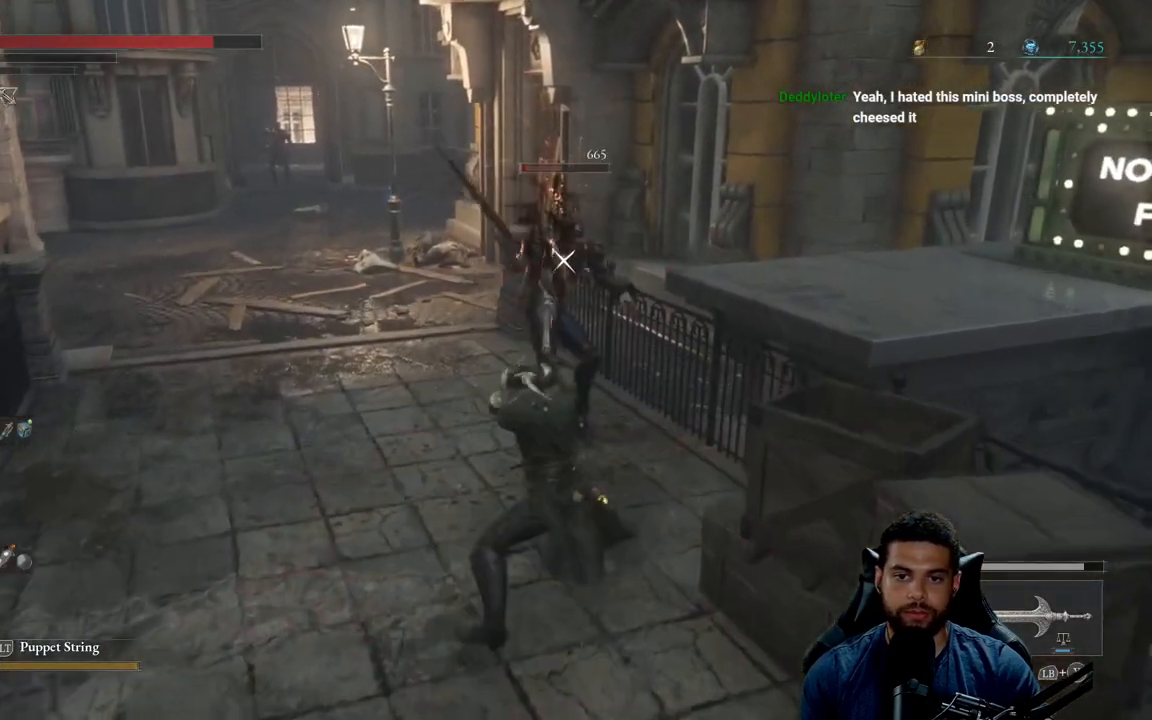
{"buttons": [], "left_stick": "up", "right_stick": "center", "events": [[233, "R2", "down"], [350, "R2", "up"]]}
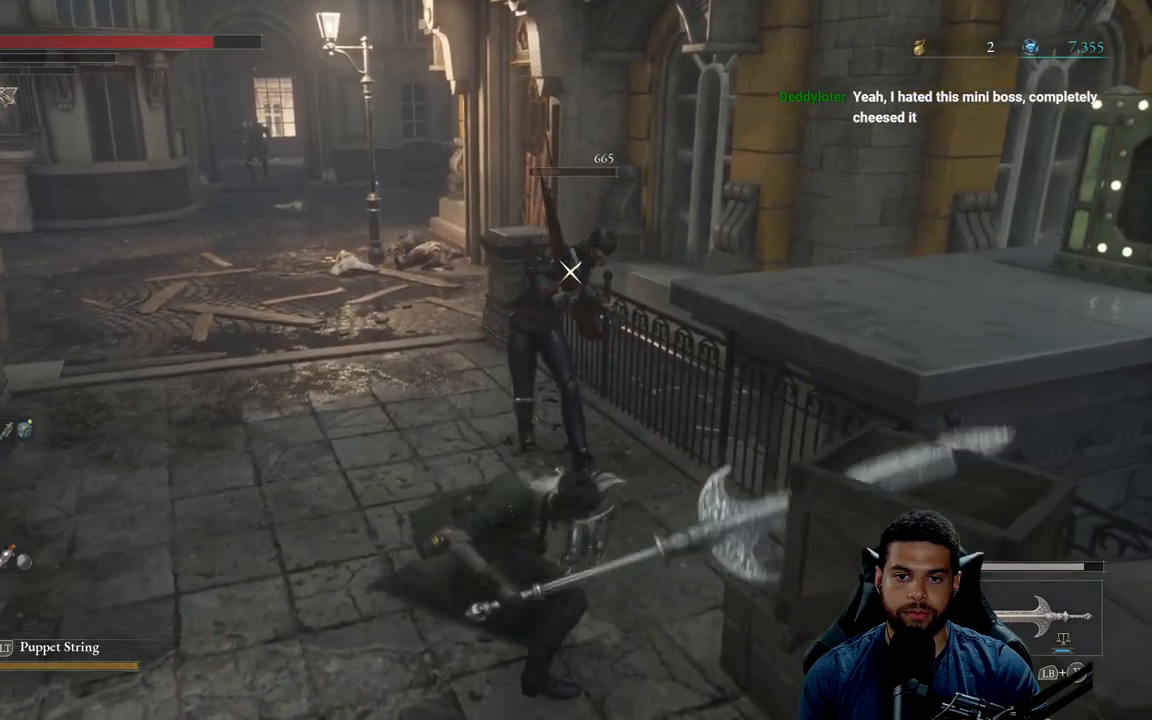
{"buttons": [], "left_stick": "up", "right_stick": "center", "events": []}
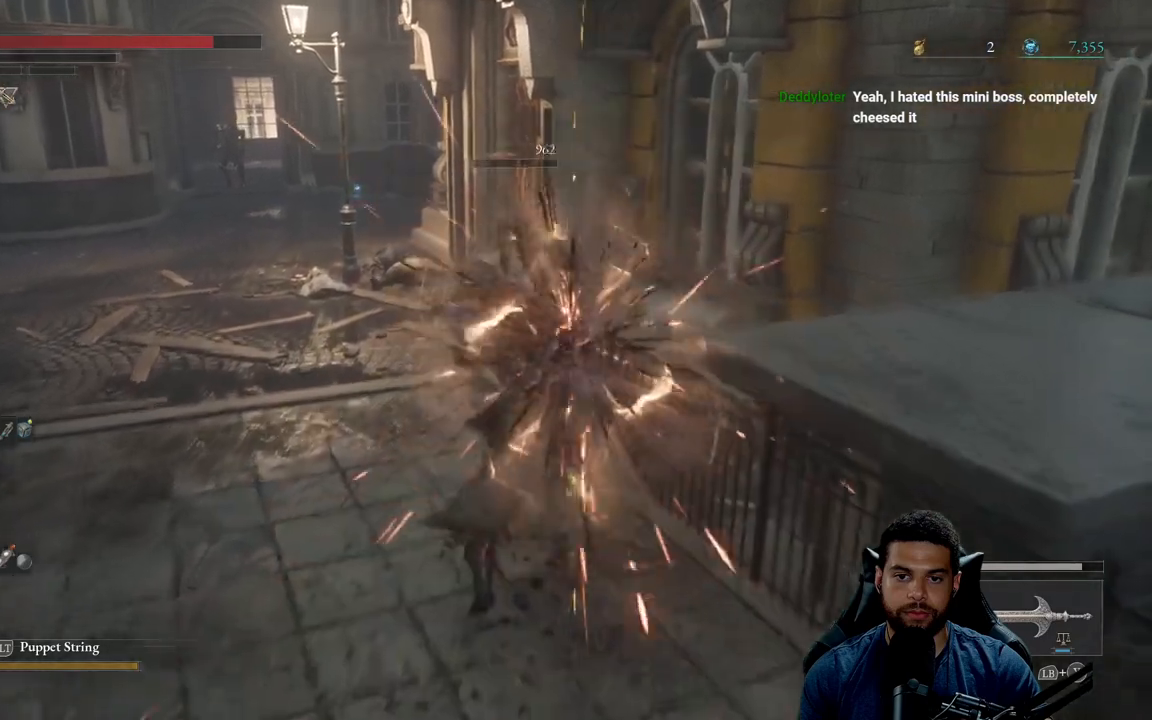
{"buttons": [], "left_stick": "up", "right_stick": "center", "events": [[100, "R3", "down"], [267, "R3", "up"]]}
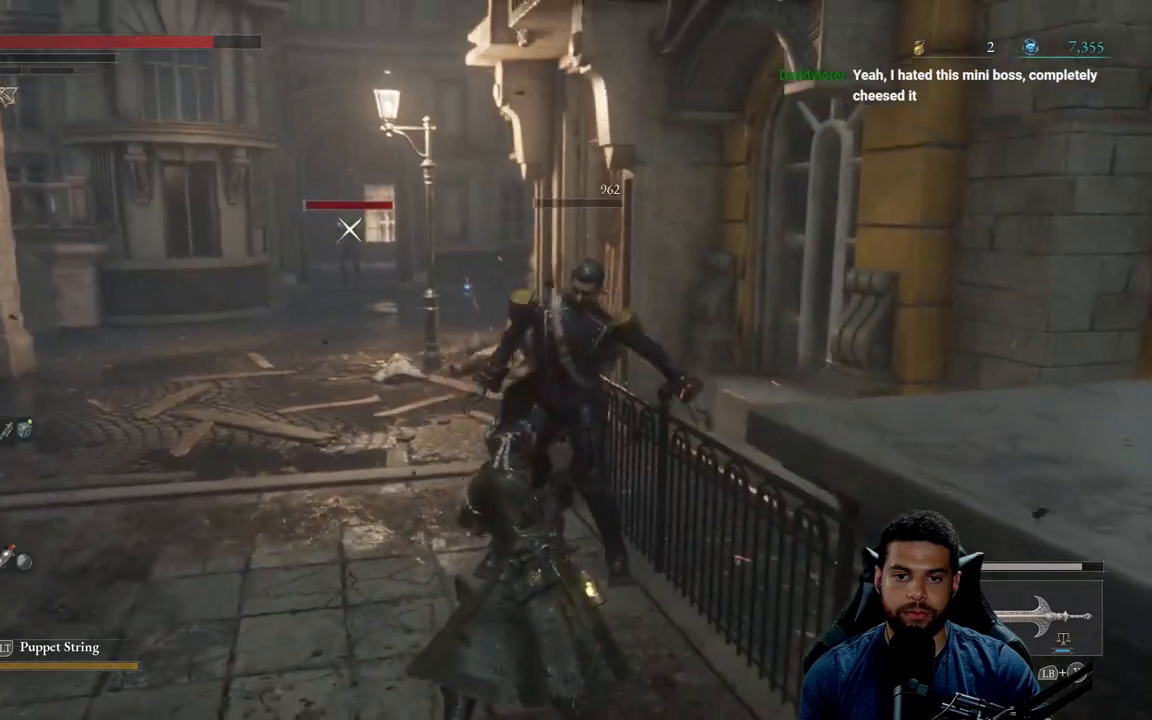
{"buttons": ["B"], "left_stick": "left", "right_stick": "center", "events": [[117, "right_stick", "down-left"], [283, "left_stick", "up-left"], [283, "right_stick", "center"], [417, "left_stick", "left"], [467, "B", "down"]]}
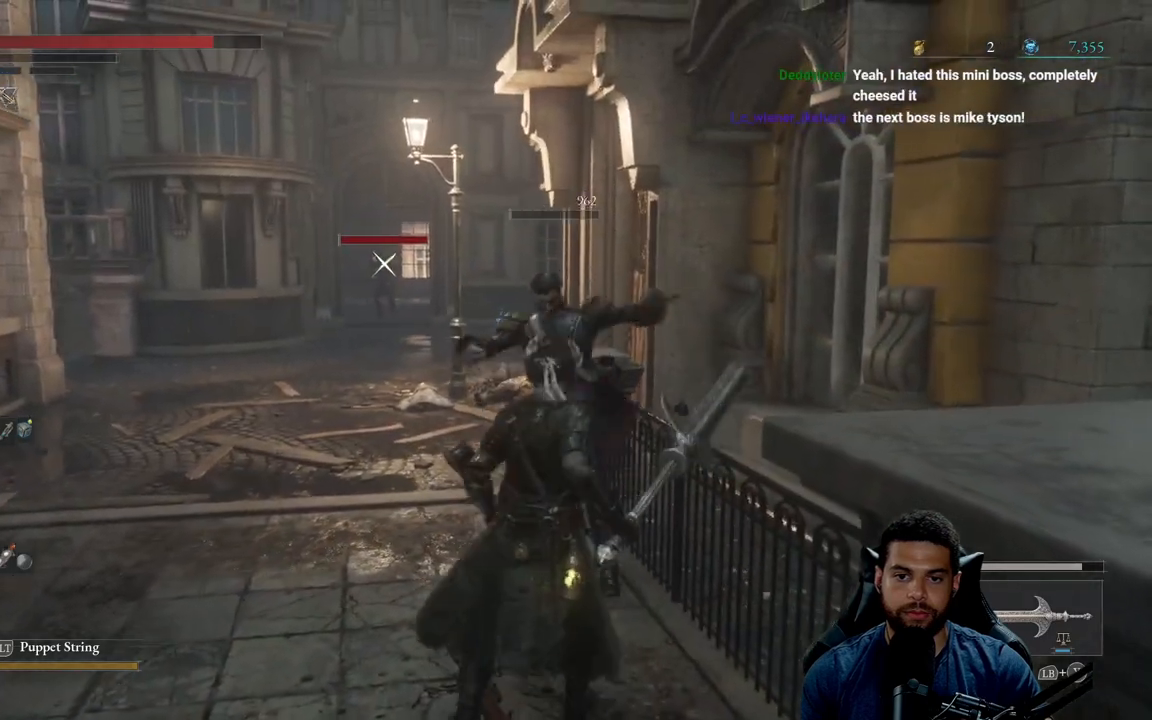
{"buttons": ["B"], "left_stick": "left", "right_stick": "up-left", "events": [[333, "R3", "down"], [383, "right_stick", "up-left"], [450, "R3", "up"]]}
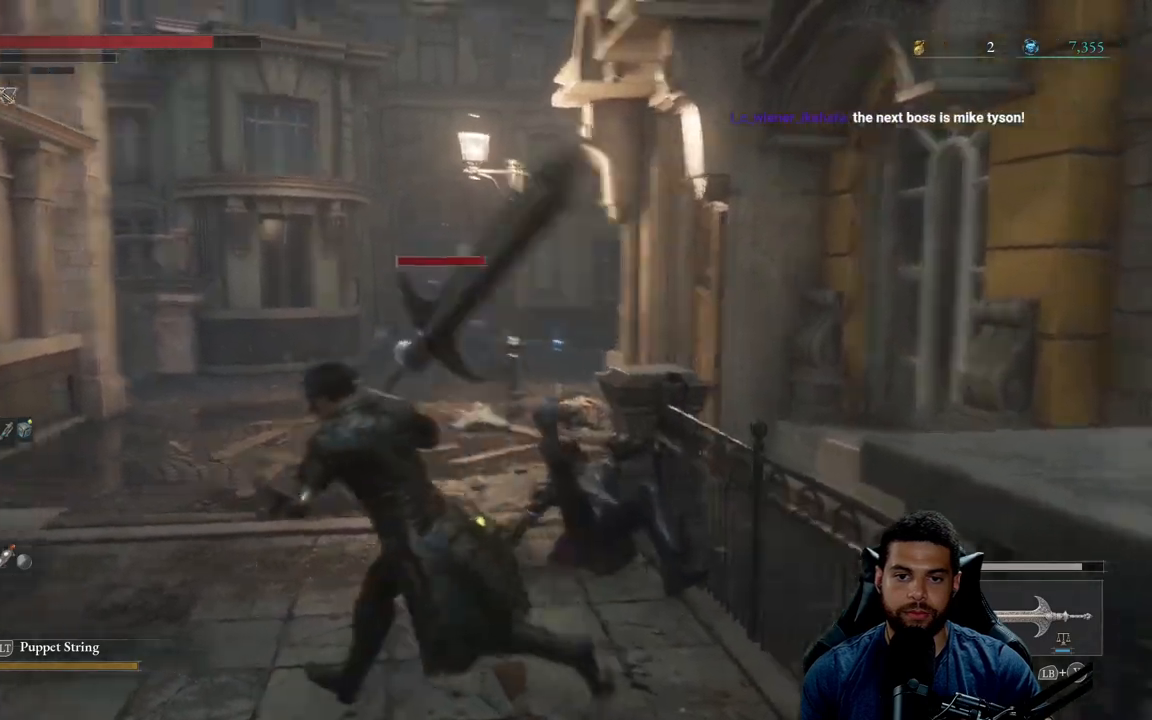
{"buttons": ["B"], "left_stick": "up", "right_stick": "center", "events": [[17, "right_stick", "center"], [283, "left_stick", "up-left"], [367, "right_stick", "down-right"], [433, "left_stick", "up"], [500, "right_stick", "center"]]}
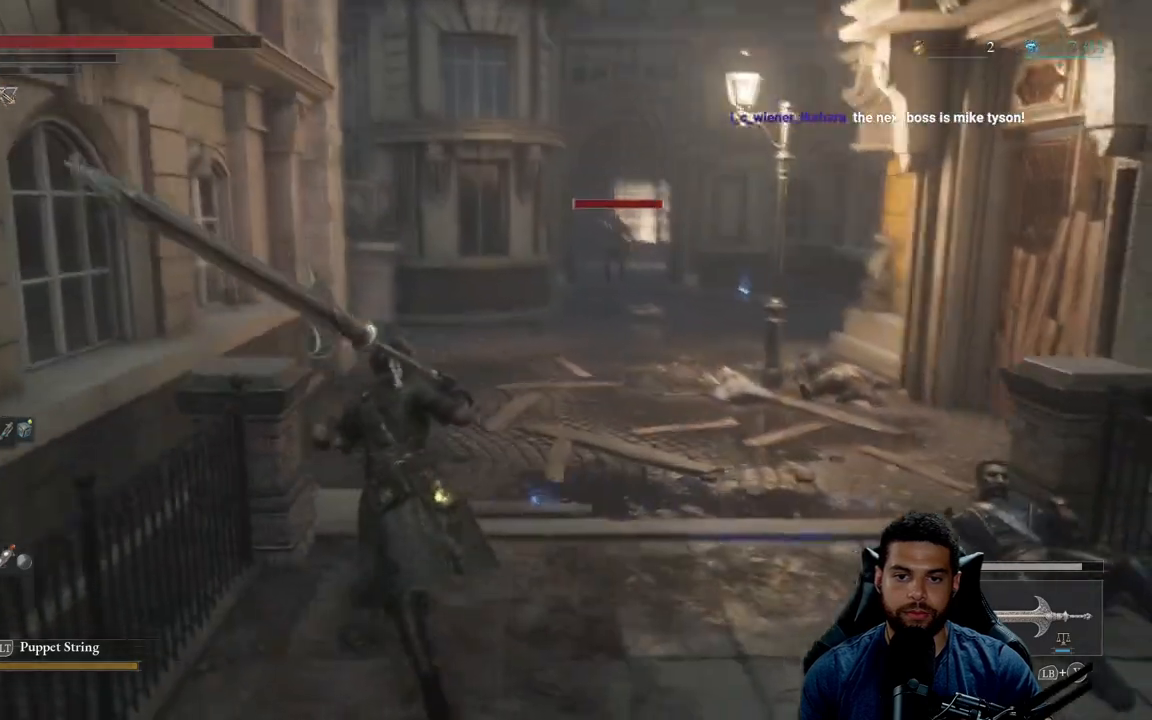
{"buttons": ["B"], "left_stick": "up", "right_stick": "center", "events": []}
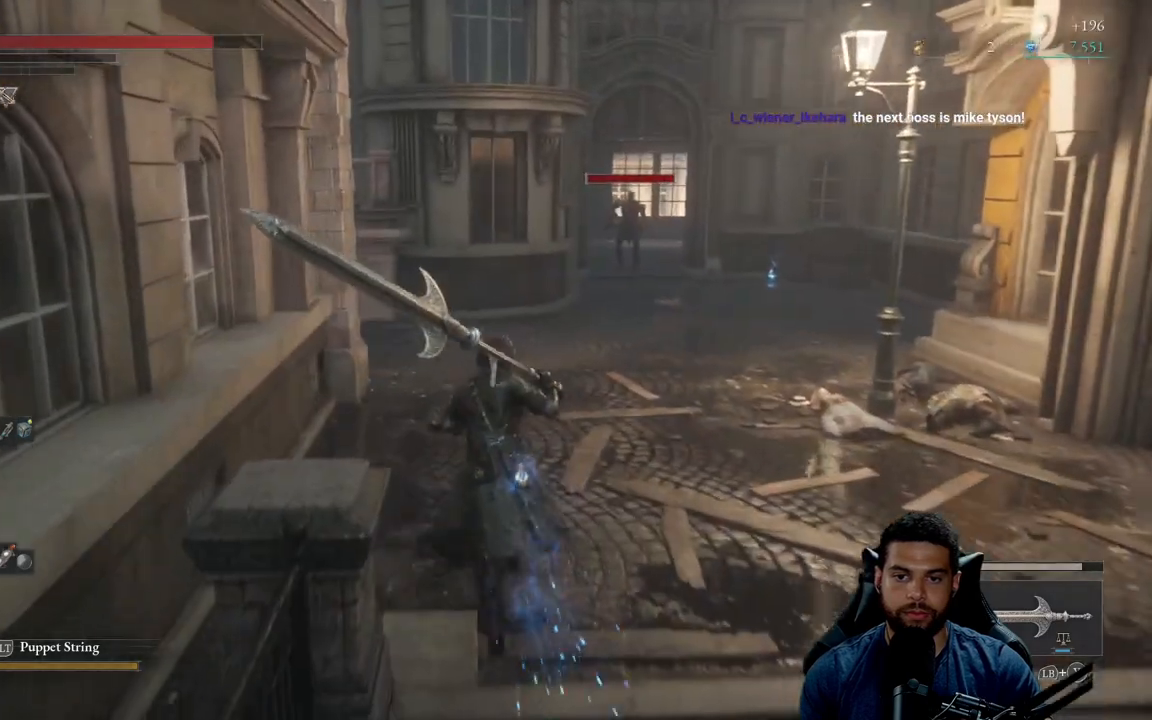
{"buttons": ["B"], "left_stick": "up", "right_stick": "center", "events": []}
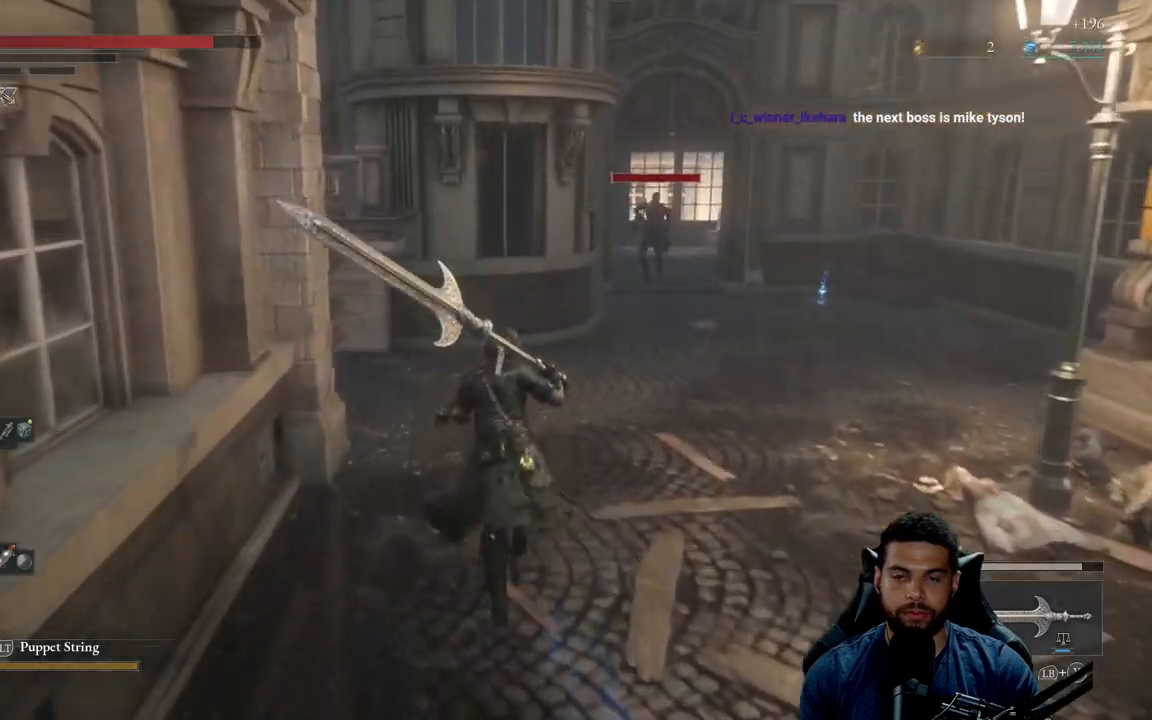
{"buttons": ["B"], "left_stick": "up", "right_stick": "center", "events": []}
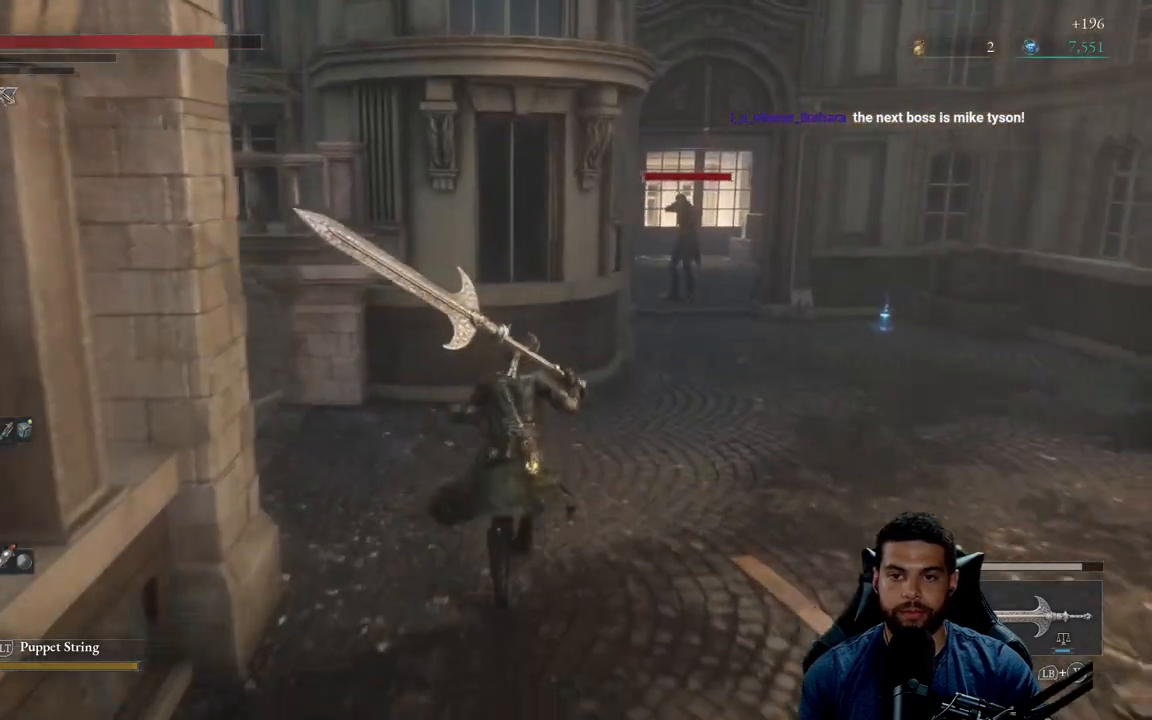
{"buttons": ["B"], "left_stick": "right", "right_stick": "center", "events": [[250, "left_stick", "right"]]}
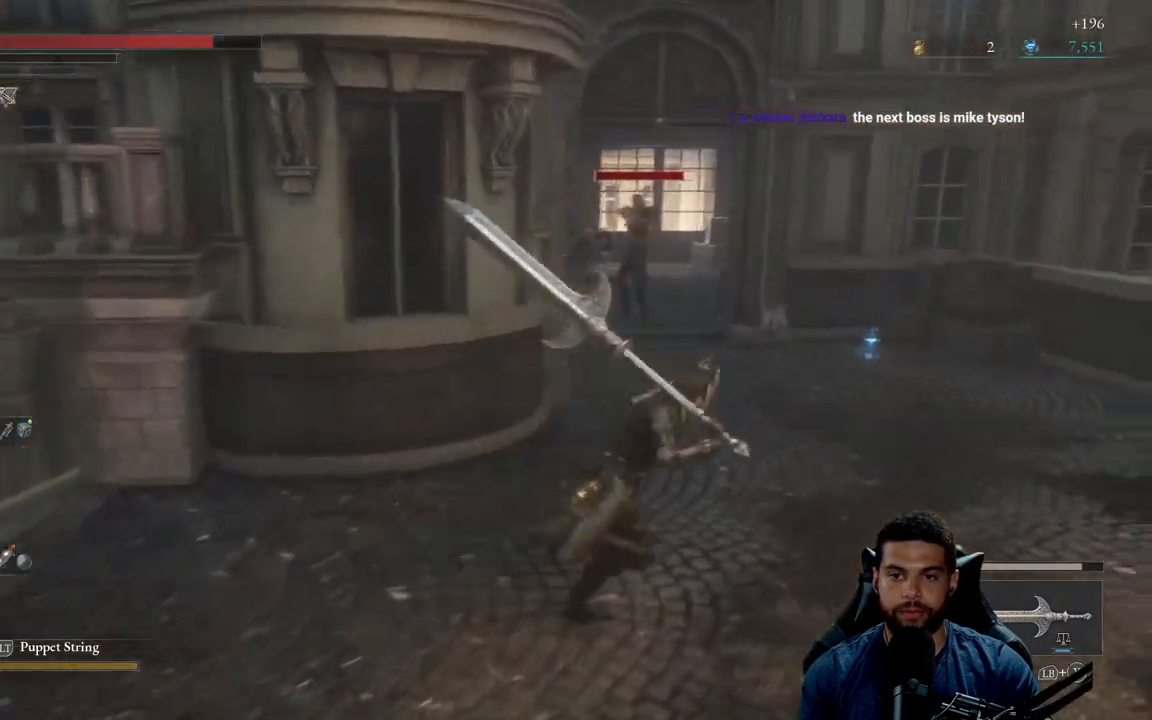
{"buttons": ["B"], "left_stick": "up-right", "right_stick": "left", "events": [[200, "left_stick", "up-right"], [433, "right_stick", "left"]]}
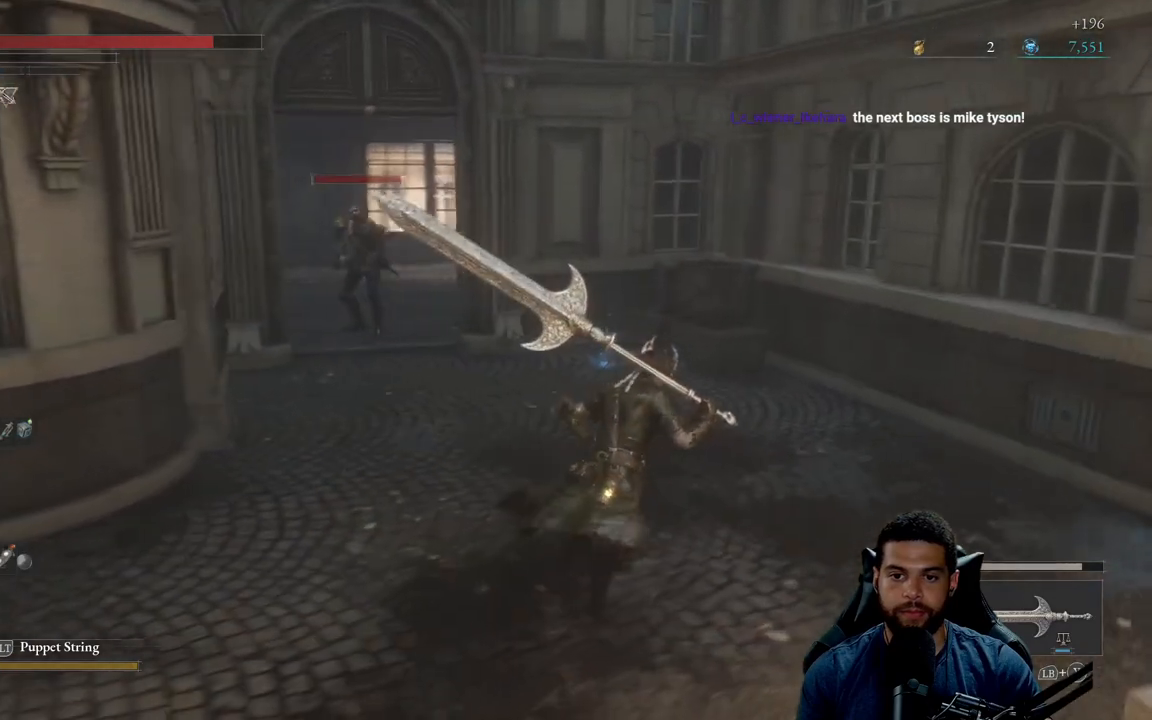
{"buttons": ["B"], "left_stick": "up-right", "right_stick": "center", "events": [[400, "right_stick", "center"]]}
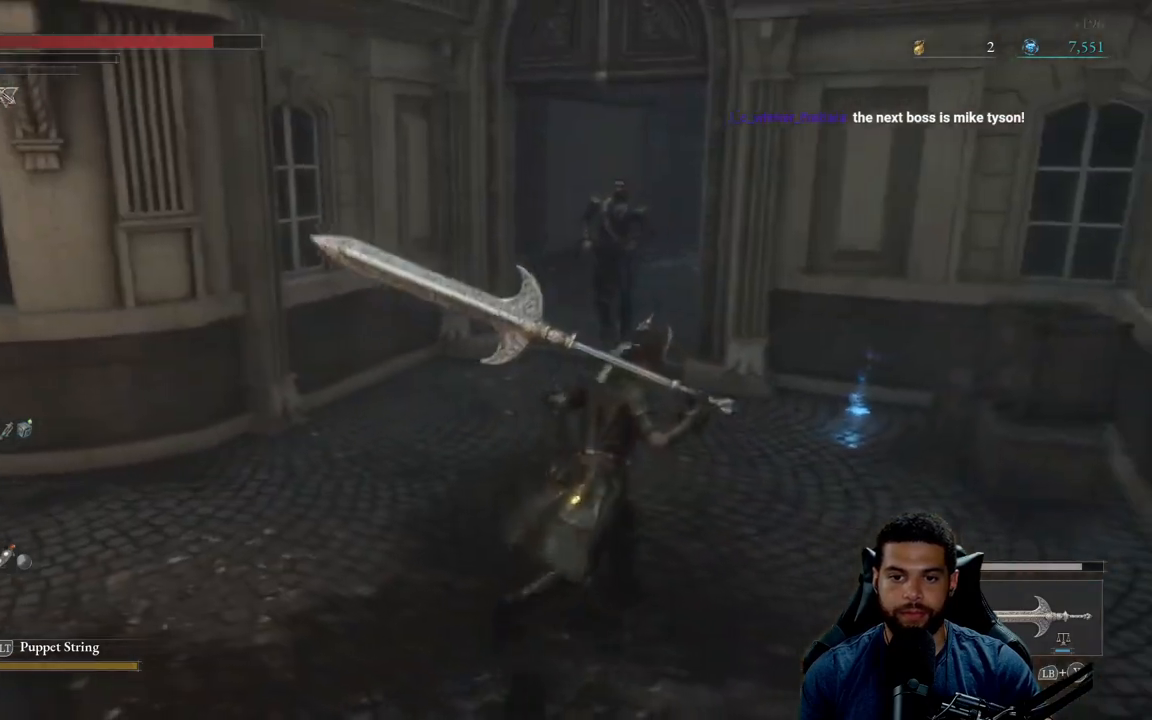
{"buttons": ["B"], "left_stick": "up-right", "right_stick": "center", "events": []}
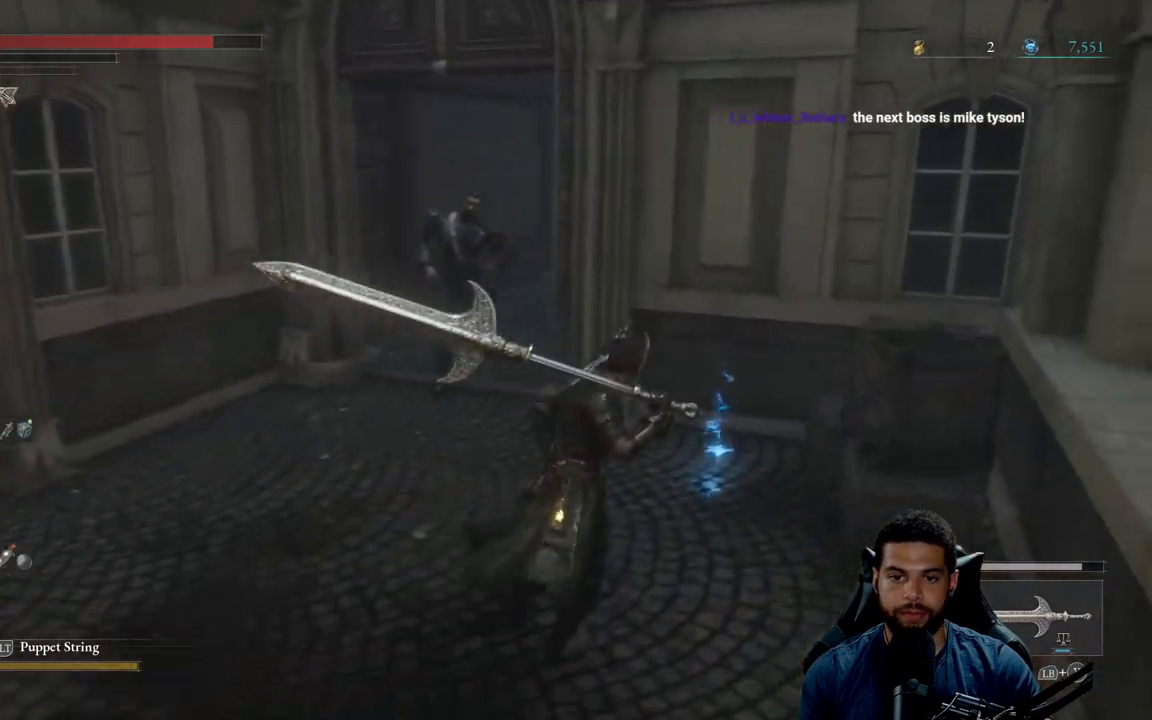
{"buttons": ["B"], "left_stick": "down", "right_stick": "center", "events": [[233, "A", "down"], [333, "A", "up"], [400, "left_stick", "down-right"], [417, "A", "down"], [467, "left_stick", "down"], [500, "A", "up"]]}
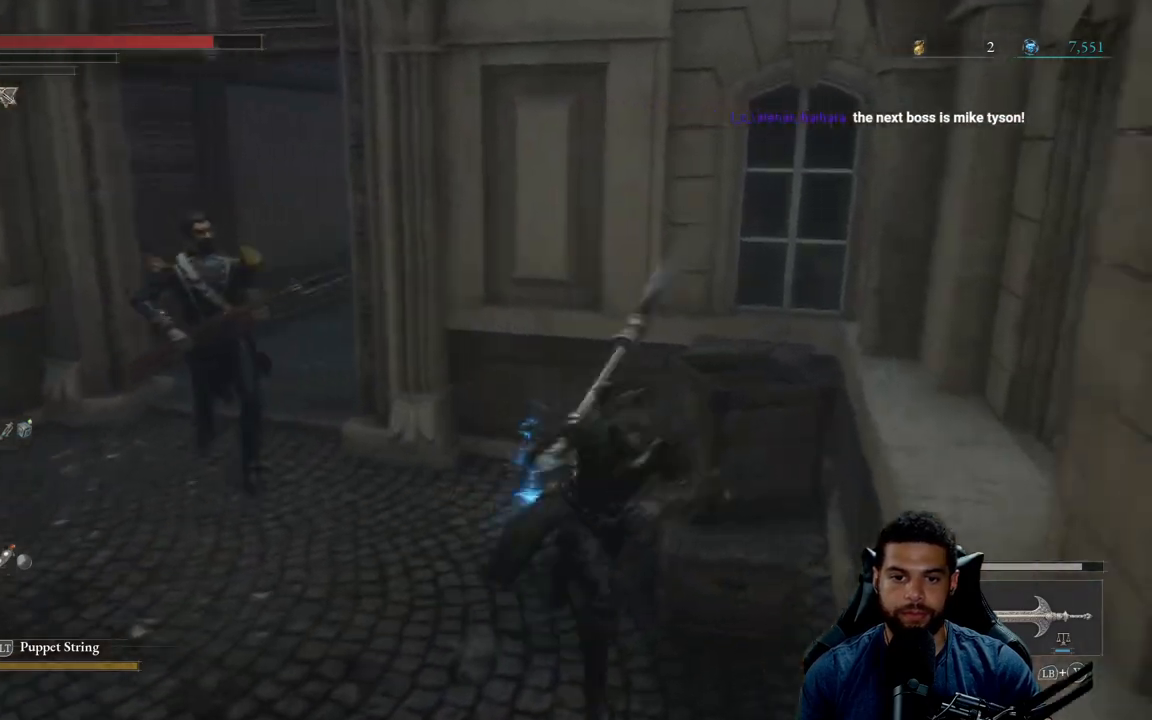
{"buttons": [], "left_stick": "down-left", "right_stick": "center", "events": [[50, "A", "down"], [150, "A", "up"], [183, "left_stick", "down-left"], [233, "A", "down"], [283, "A", "up"], [500, "B", "up"]]}
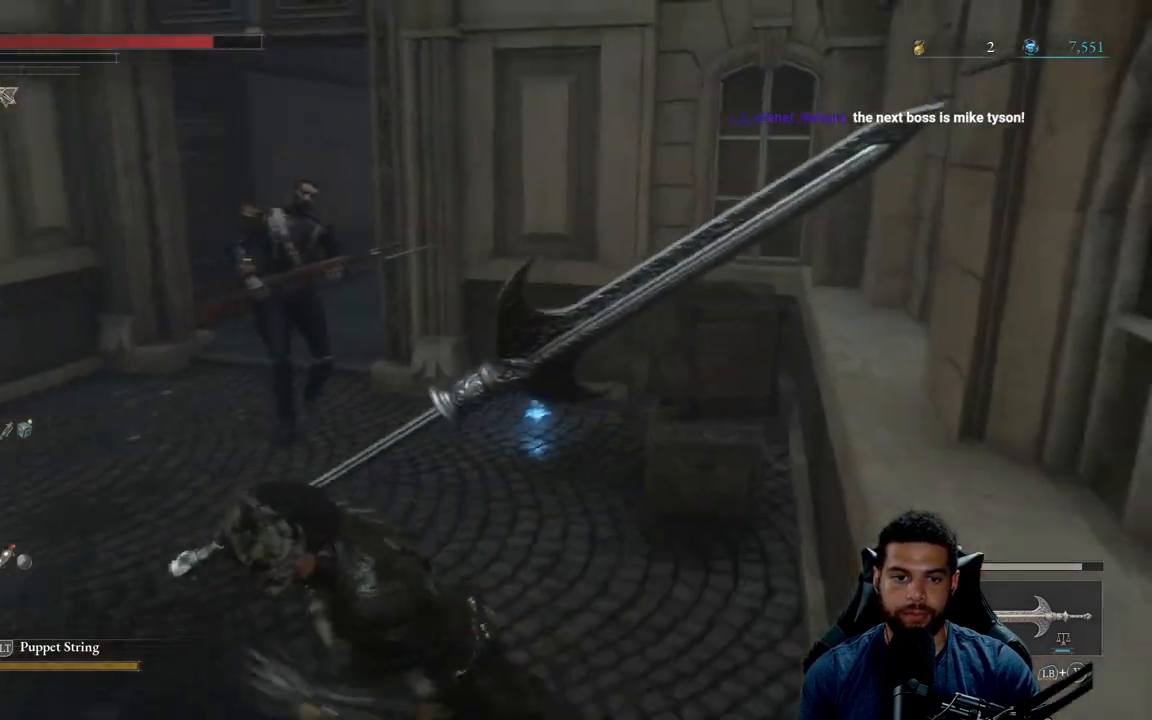
{"buttons": [], "left_stick": "down-left", "right_stick": "center", "events": [[233, "right_stick", "down"], [300, "right_stick", "down-right"], [467, "right_stick", "center"]]}